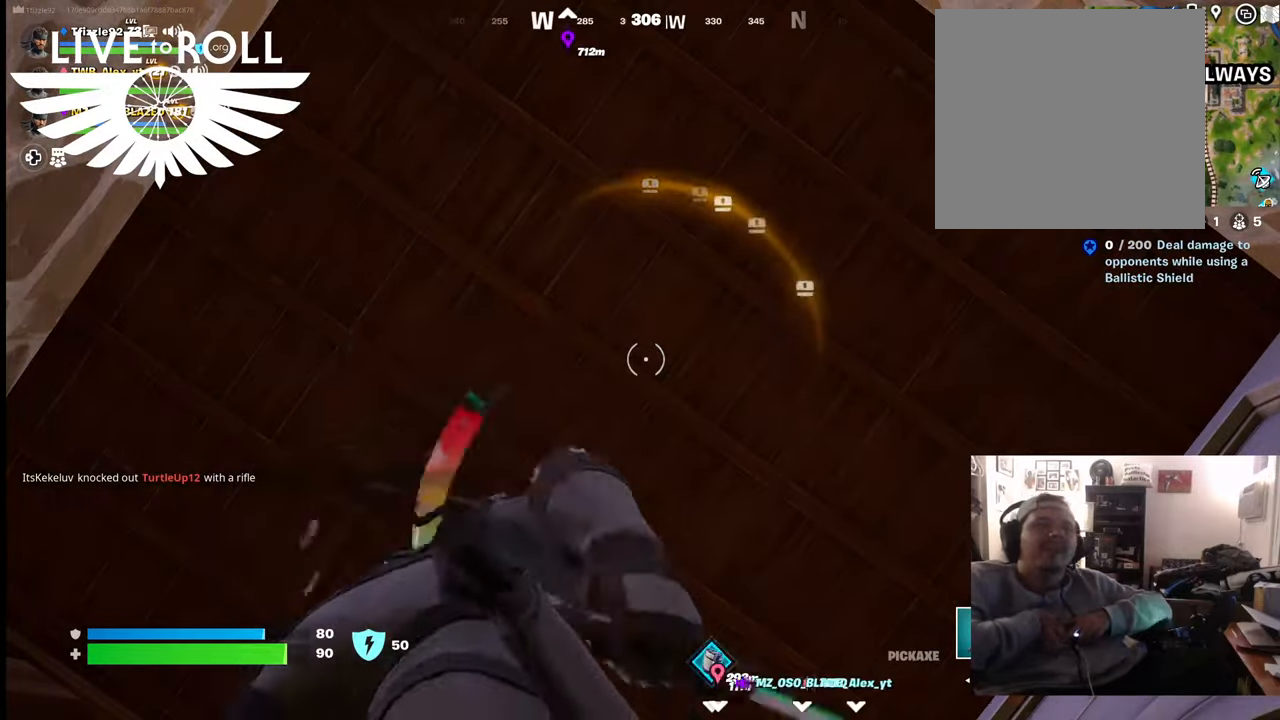
Gameplay with a controller (Xbox layout); each line is a JSON object with the inputs held at the frame after it. "events" lists button and stick changes between this image and that frame as [ms after this image, input, new state], when the widget could be followed in between.
{"buttons": ["R2"], "left_stick": "center", "right_stick": "center", "events": []}
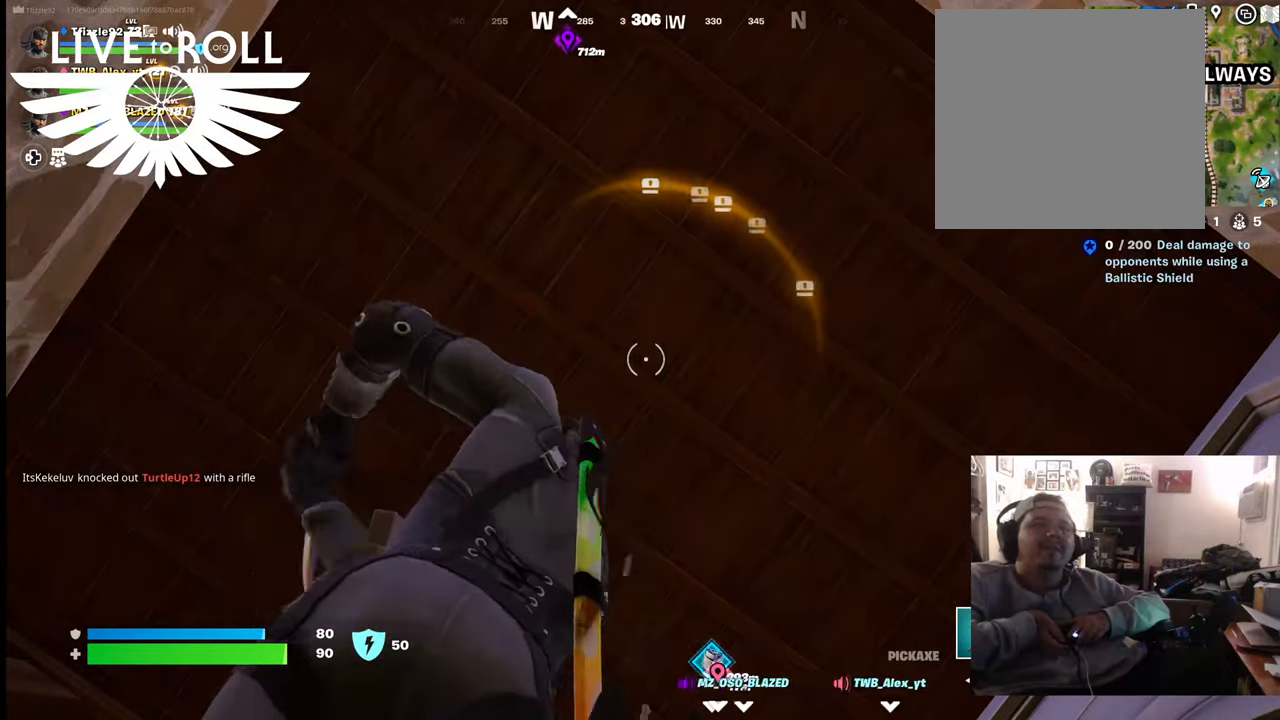
{"buttons": [], "left_stick": "right", "right_stick": "center", "events": [[400, "left_stick", "right"], [467, "R2", "up"]]}
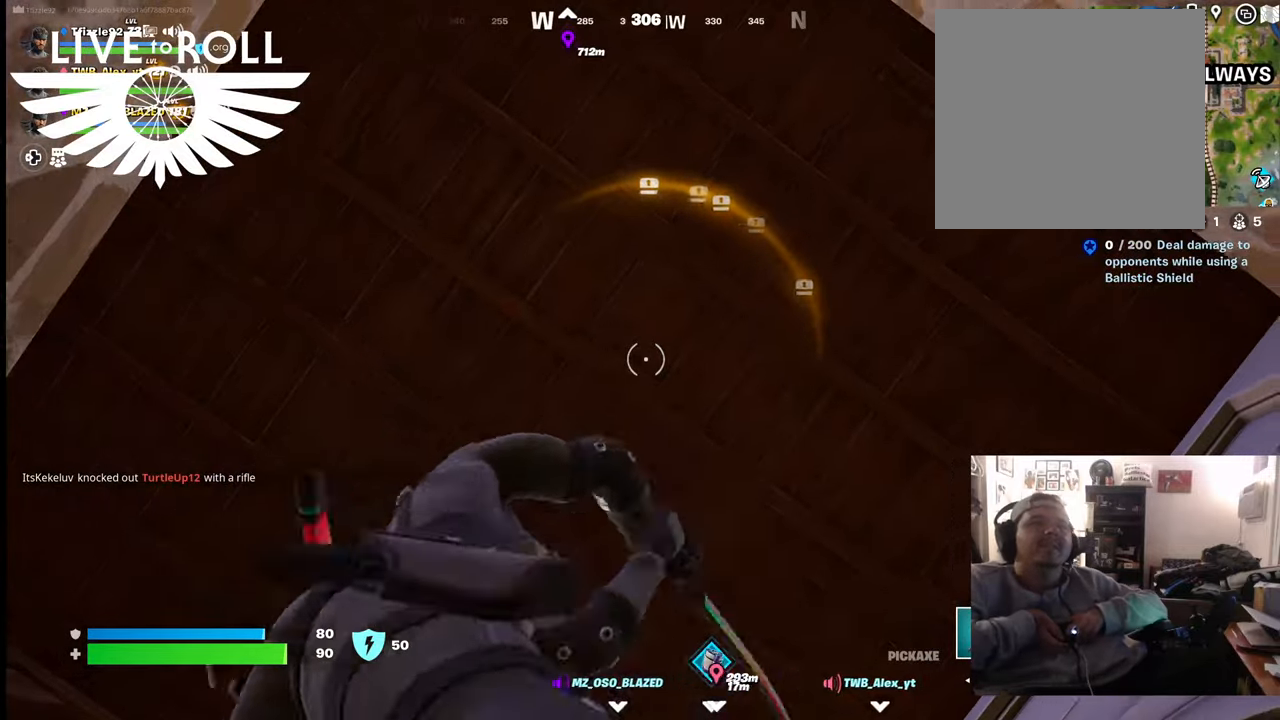
{"buttons": [], "left_stick": "right", "right_stick": "down-left", "events": [[500, "right_stick", "down-left"]]}
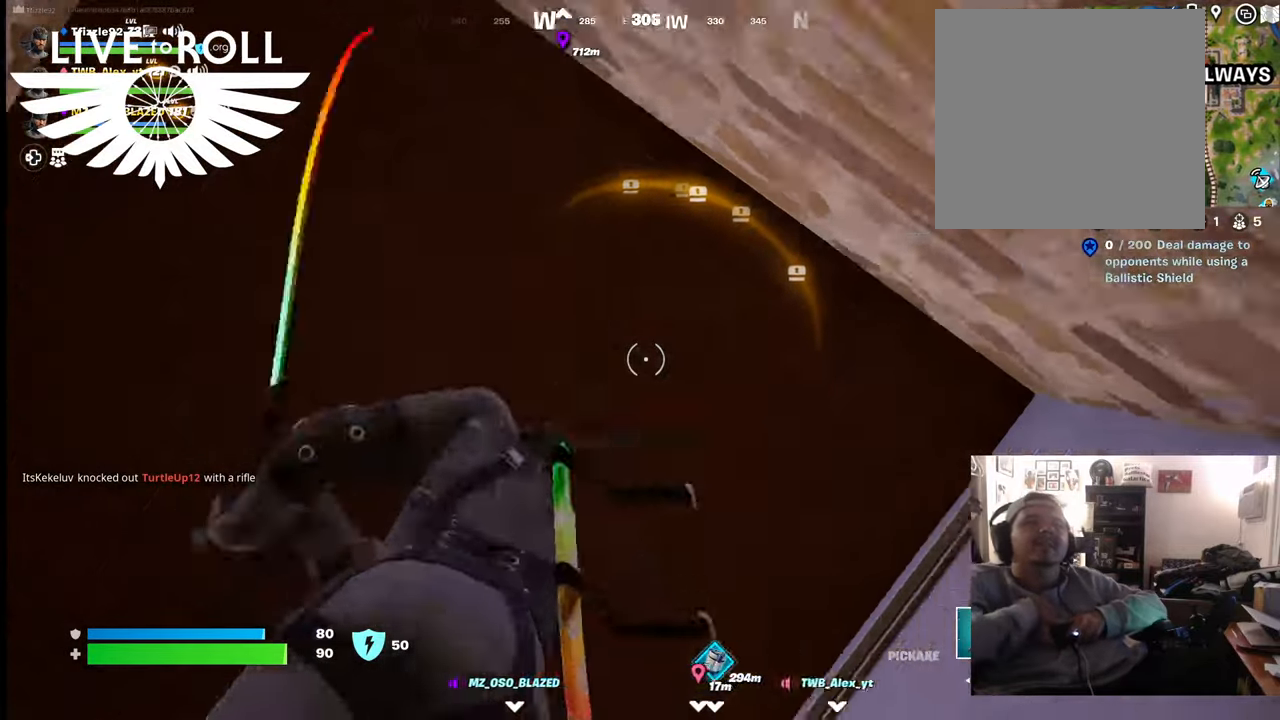
{"buttons": [], "left_stick": "left", "right_stick": "down", "events": [[67, "left_stick", "down-left"], [367, "left_stick", "left"], [500, "right_stick", "down"]]}
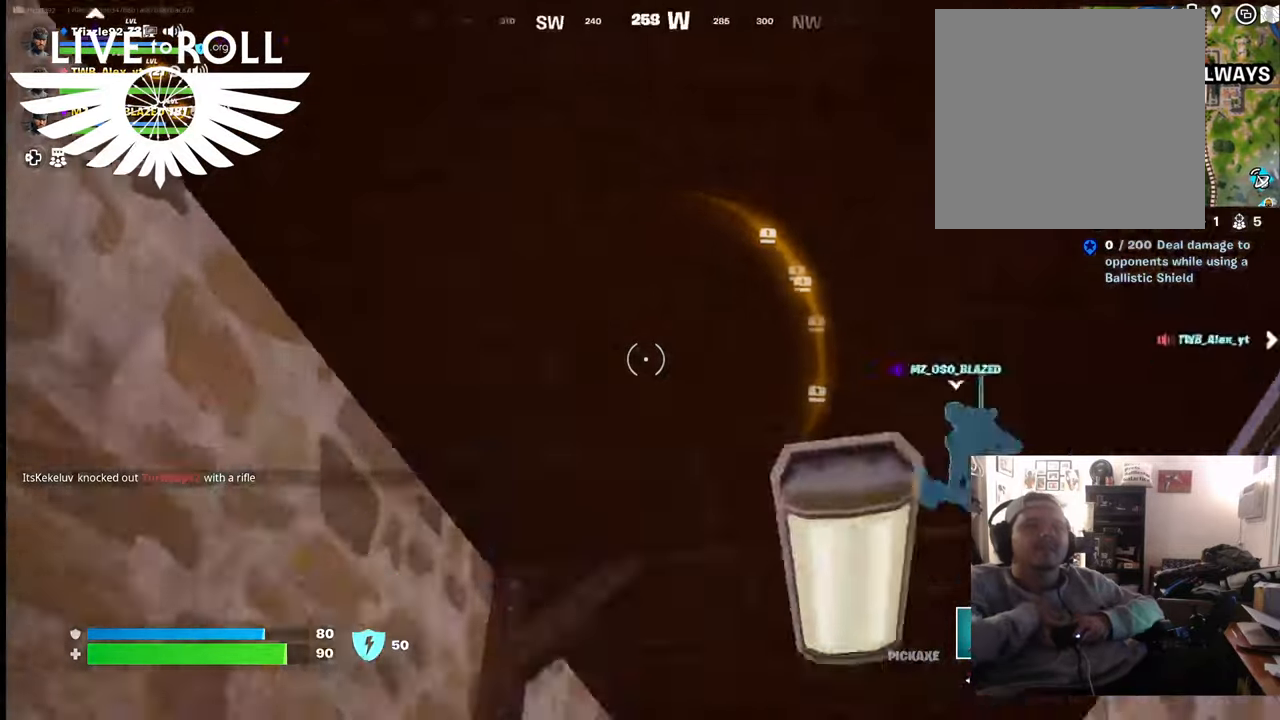
{"buttons": [], "left_stick": "up", "right_stick": "down", "events": [[234, "left_stick", "up-left"], [367, "left_stick", "up"]]}
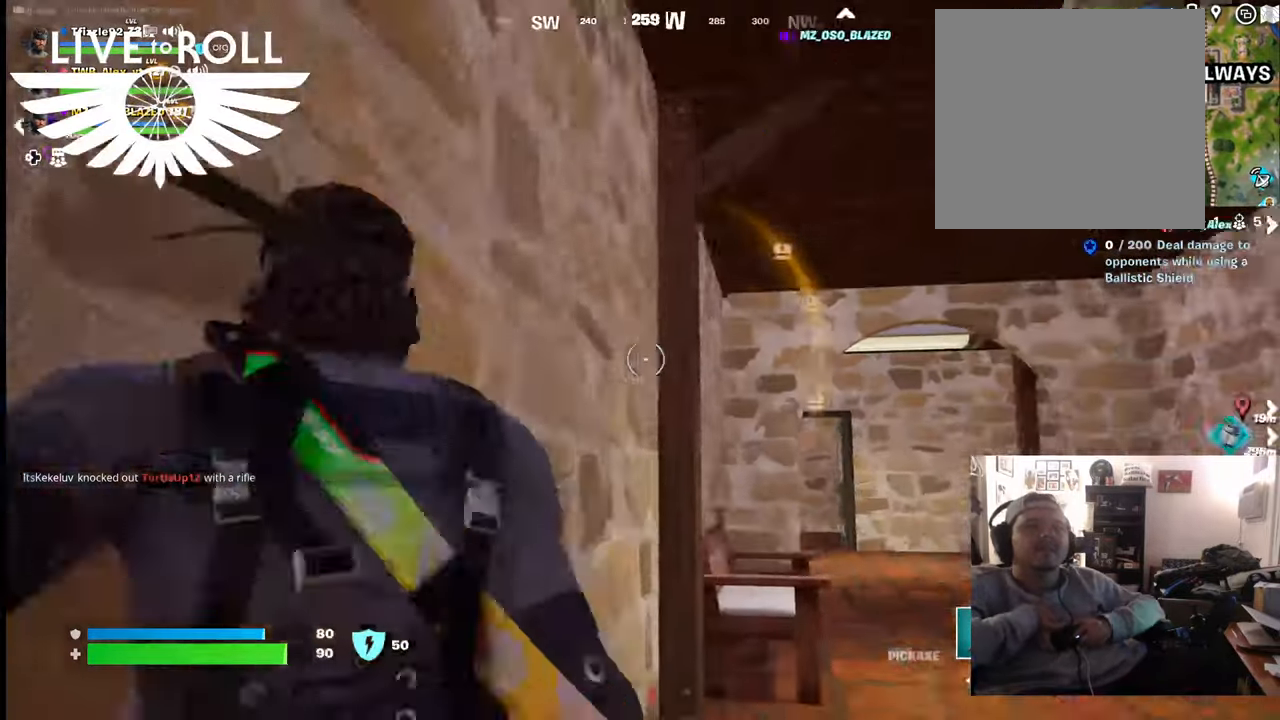
{"buttons": [], "left_stick": "up", "right_stick": "center", "events": [[267, "right_stick", "center"]]}
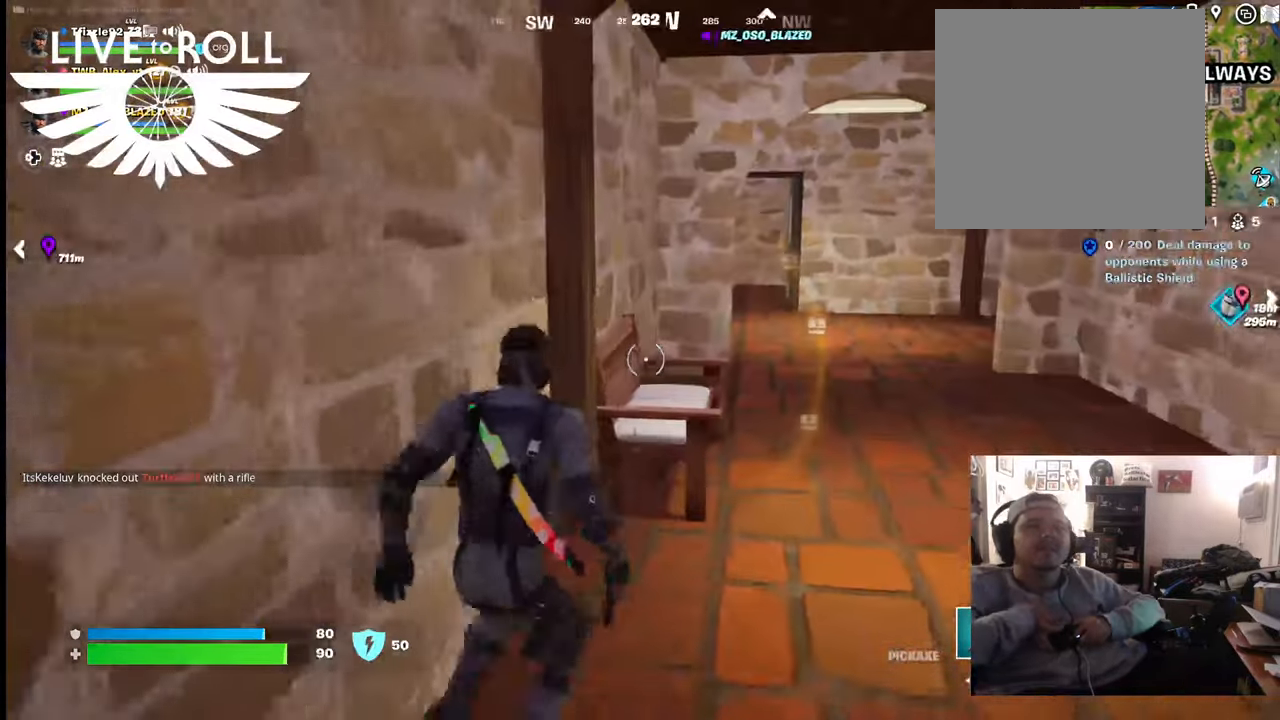
{"buttons": [], "left_stick": "center", "right_stick": "center", "events": [[267, "A", "down"], [367, "A", "up"], [467, "left_stick", "center"]]}
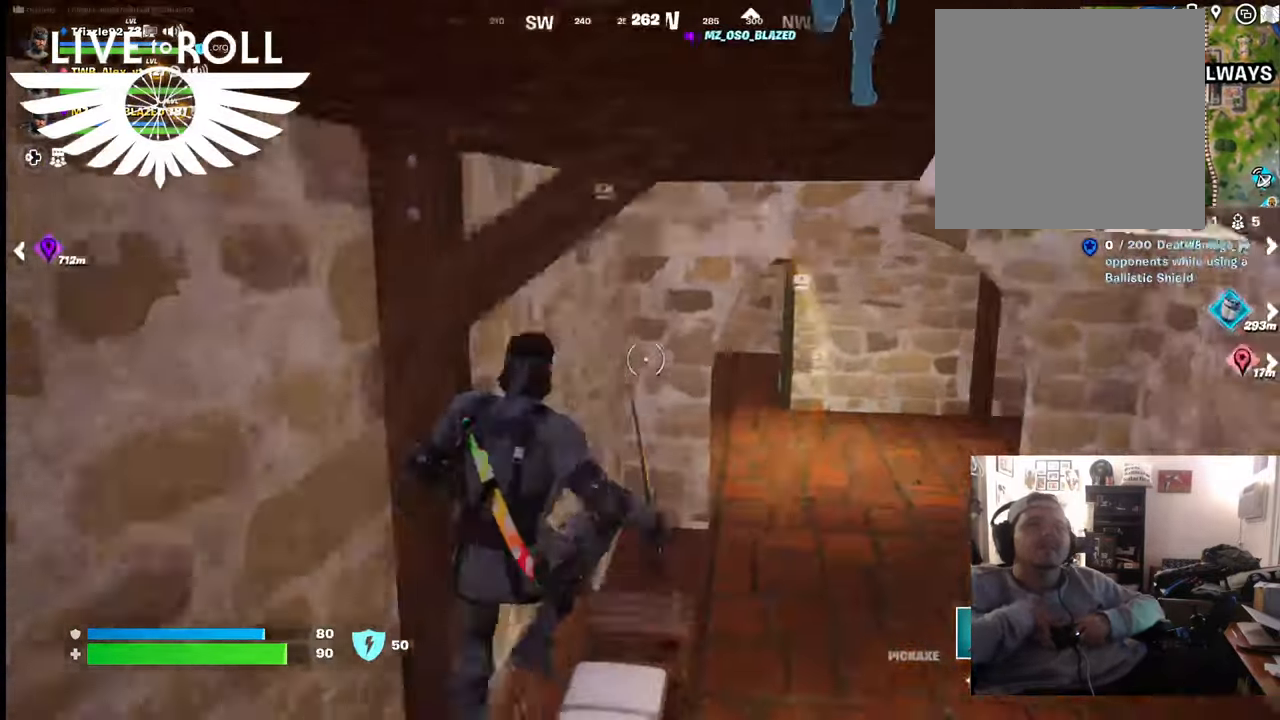
{"buttons": [], "left_stick": "left", "right_stick": "up", "events": [[100, "right_stick", "up-left"], [334, "right_stick", "up"], [500, "left_stick", "left"]]}
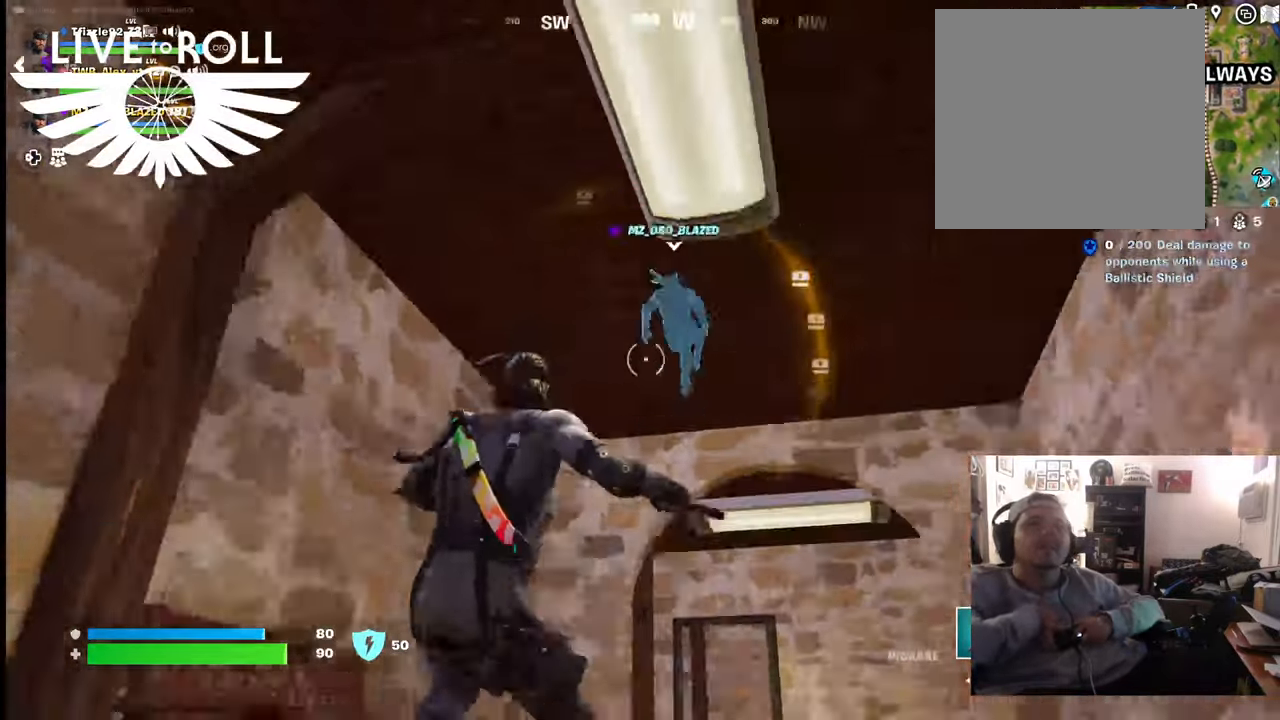
{"buttons": [], "left_stick": "up-left", "right_stick": "center", "events": [[100, "right_stick", "center"], [367, "left_stick", "up-left"]]}
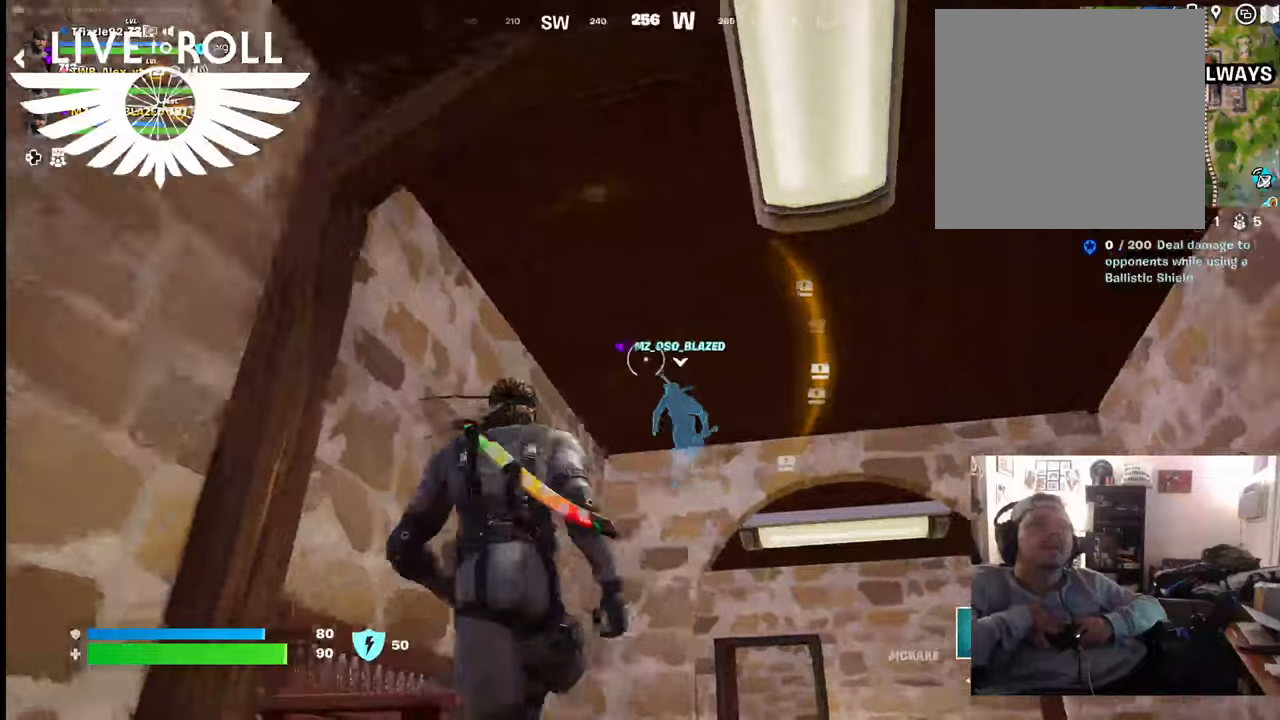
{"buttons": [], "left_stick": "center", "right_stick": "center", "events": [[67, "left_stick", "up"], [267, "A", "down"], [334, "left_stick", "center"], [400, "A", "up"]]}
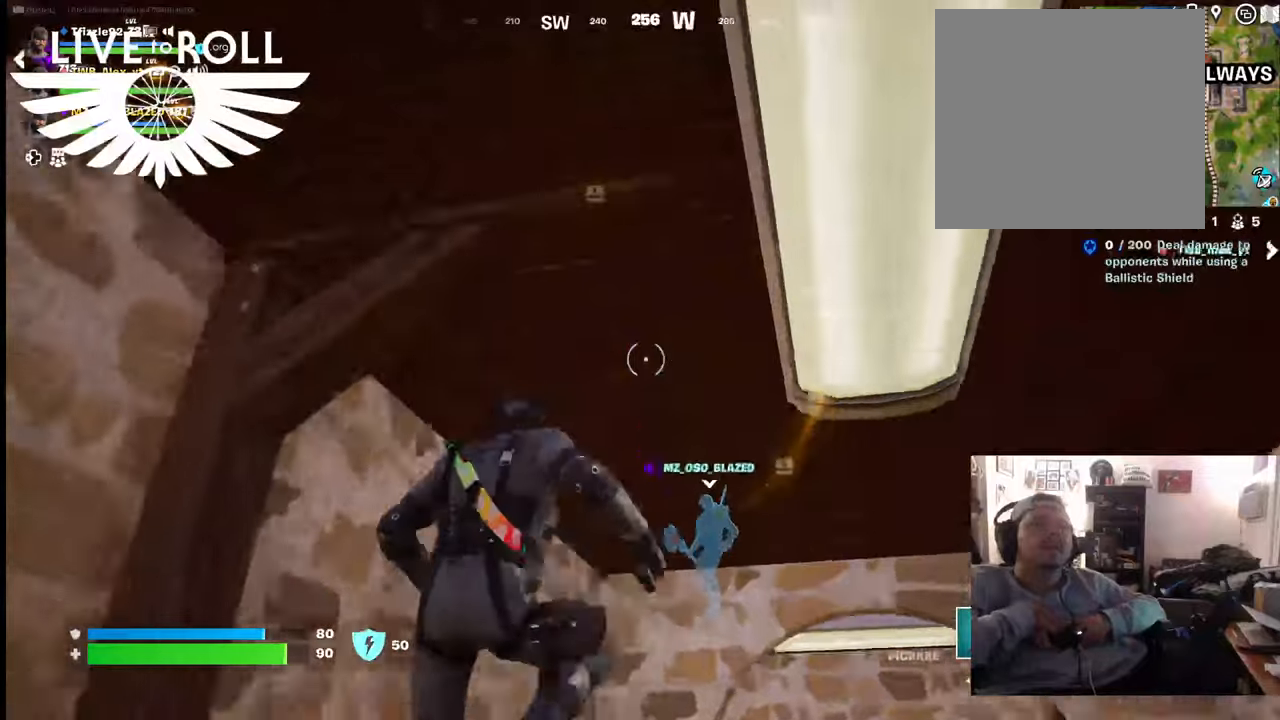
{"buttons": [], "left_stick": "up", "right_stick": "up-left", "events": [[100, "left_stick", "up-left"], [100, "right_stick", "up-left"], [300, "right_stick", "center"], [367, "left_stick", "up"], [500, "right_stick", "up-left"]]}
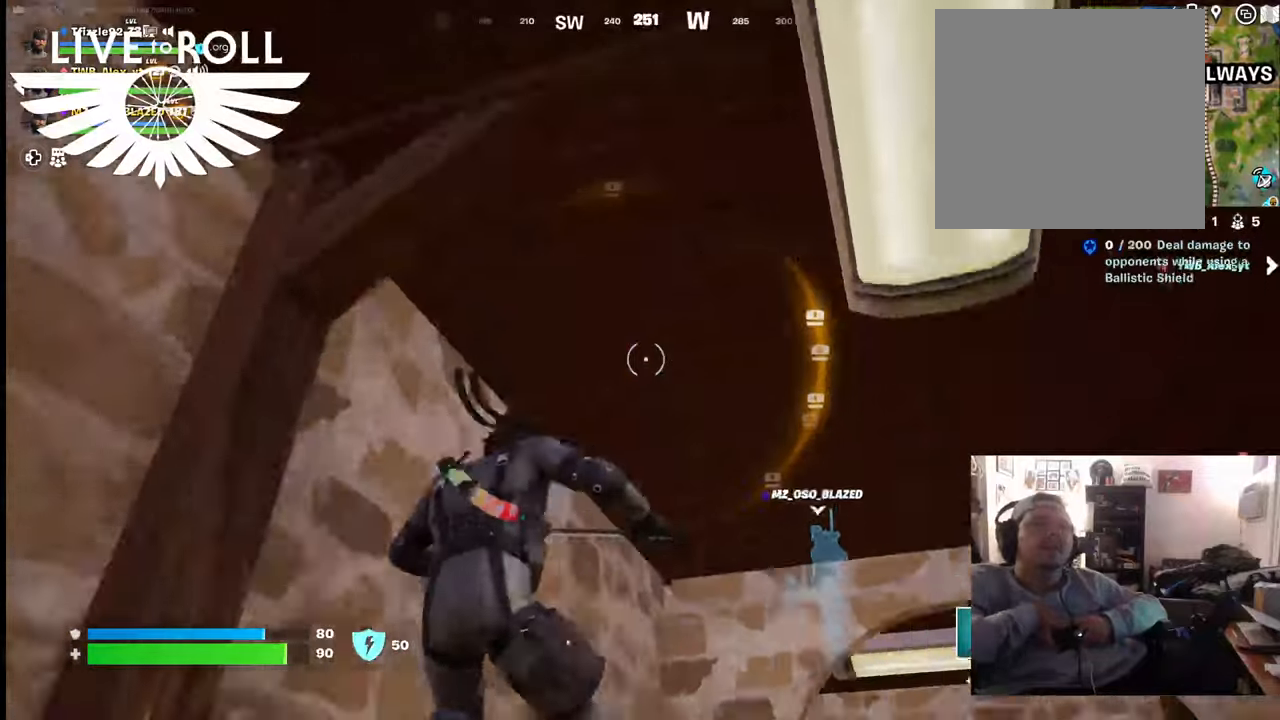
{"buttons": [], "left_stick": "center", "right_stick": "center", "events": [[167, "left_stick", "up-left"], [167, "right_stick", "center"], [300, "left_stick", "center"]]}
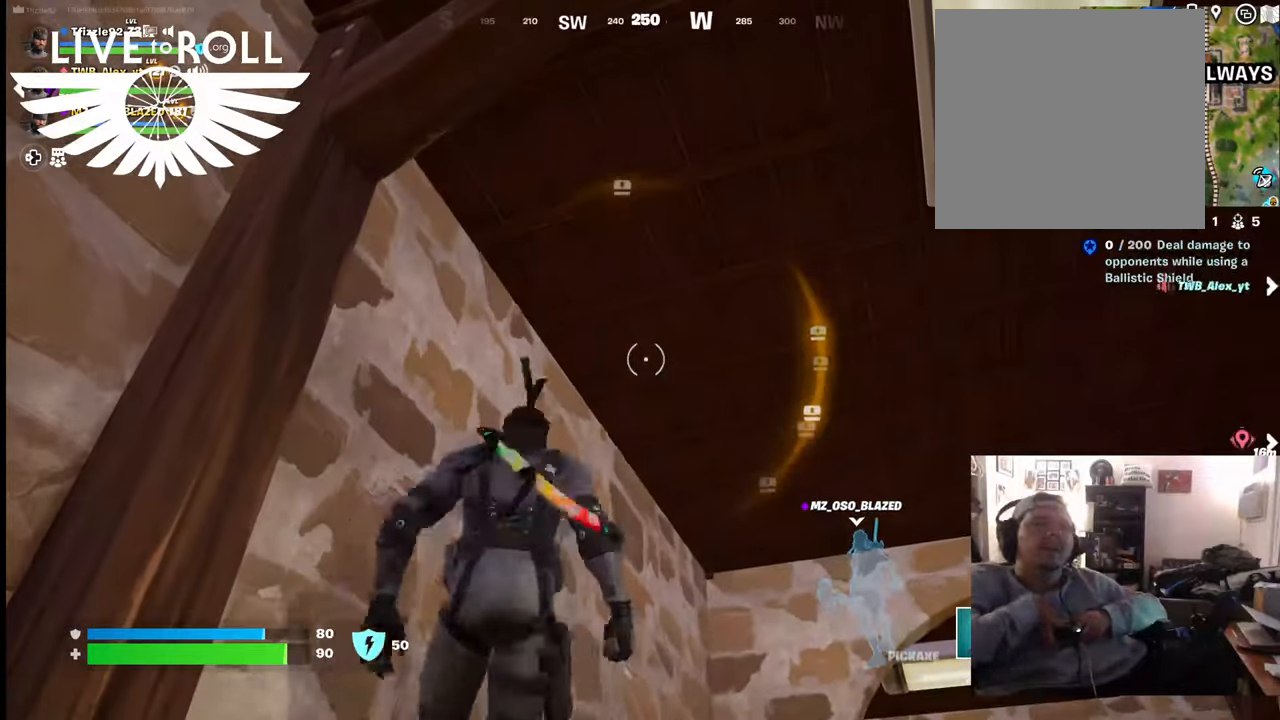
{"buttons": ["R2"], "left_stick": "center", "right_stick": "center", "events": [[267, "R2", "down"]]}
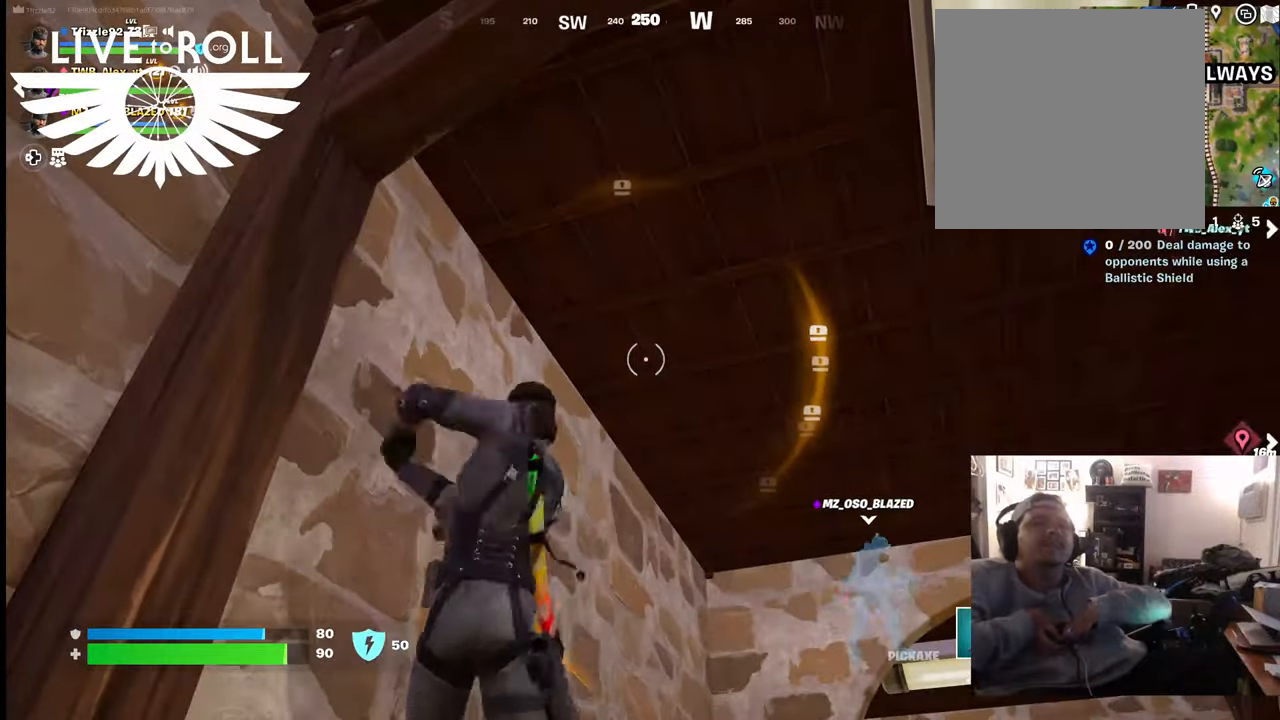
{"buttons": ["R2"], "left_stick": "center", "right_stick": "up-right", "events": [[334, "right_stick", "up-right"]]}
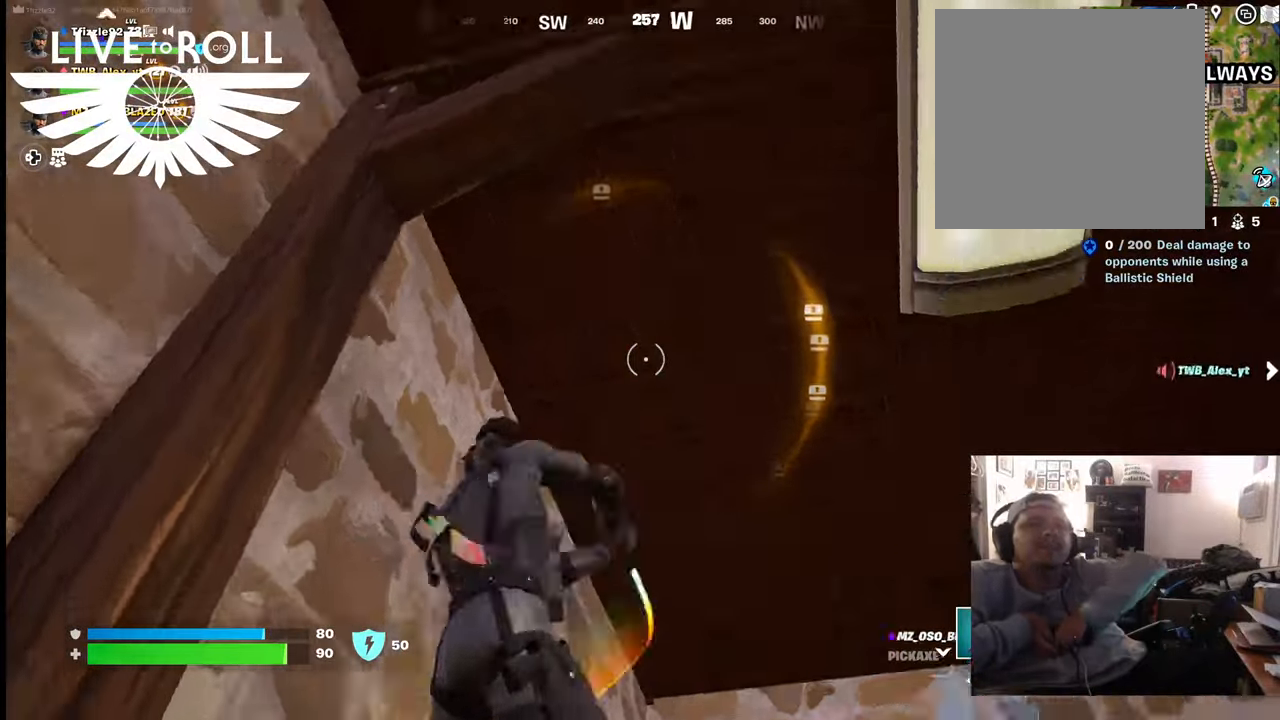
{"buttons": ["R2"], "left_stick": "center", "right_stick": "center", "events": [[300, "right_stick", "center"]]}
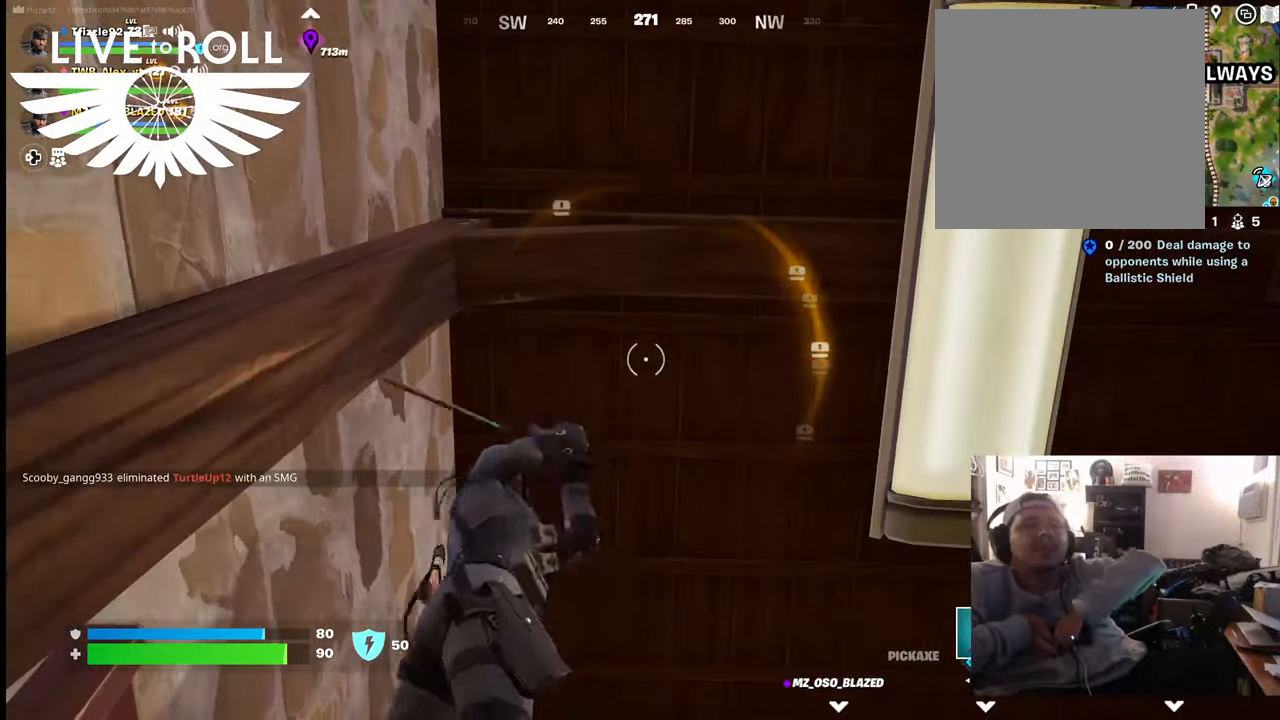
{"buttons": ["R2"], "left_stick": "center", "right_stick": "center", "events": []}
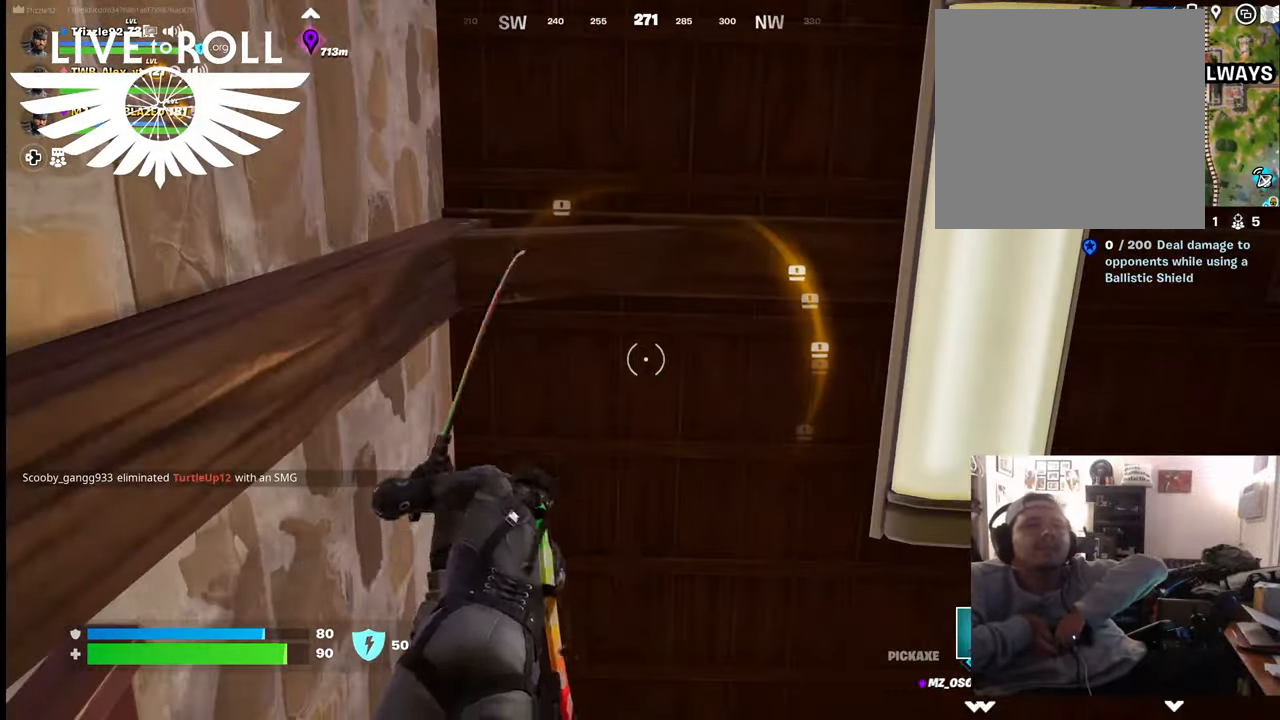
{"buttons": ["R2"], "left_stick": "center", "right_stick": "left", "events": [[67, "right_stick", "up"], [167, "right_stick", "up-left"], [400, "right_stick", "left"]]}
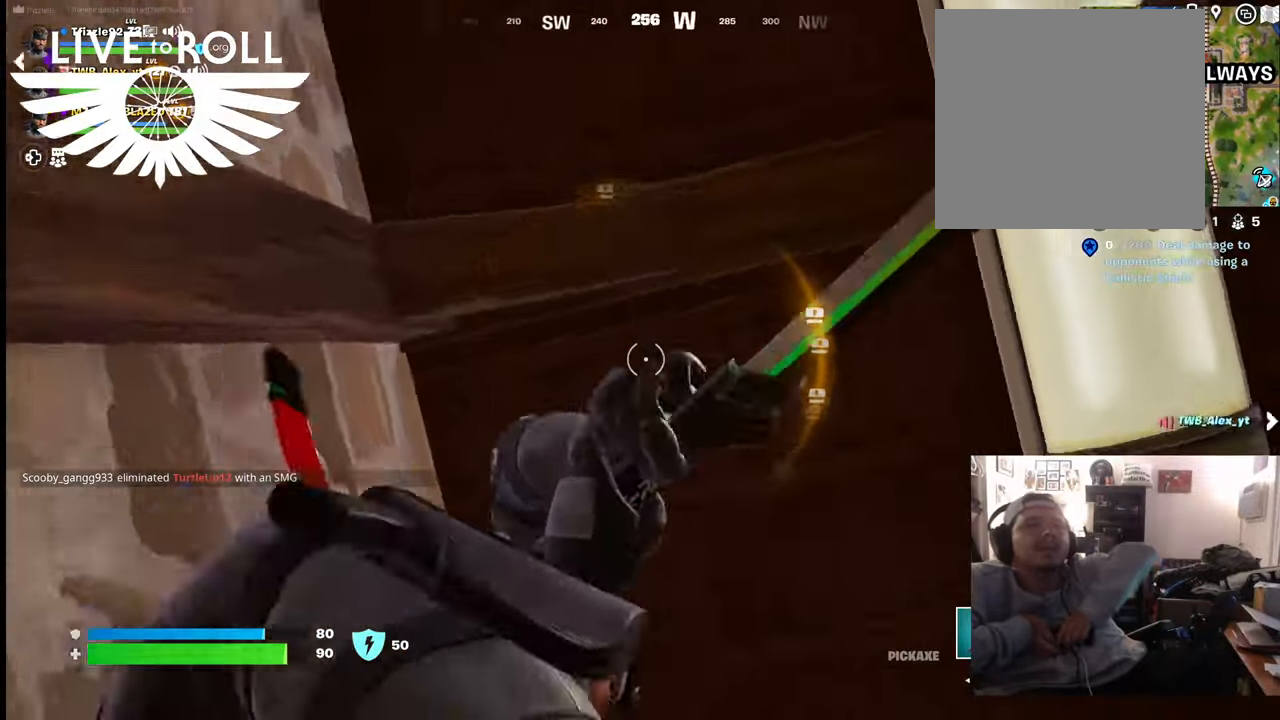
{"buttons": ["R2"], "left_stick": "center", "right_stick": "down-left", "events": [[434, "right_stick", "down-left"]]}
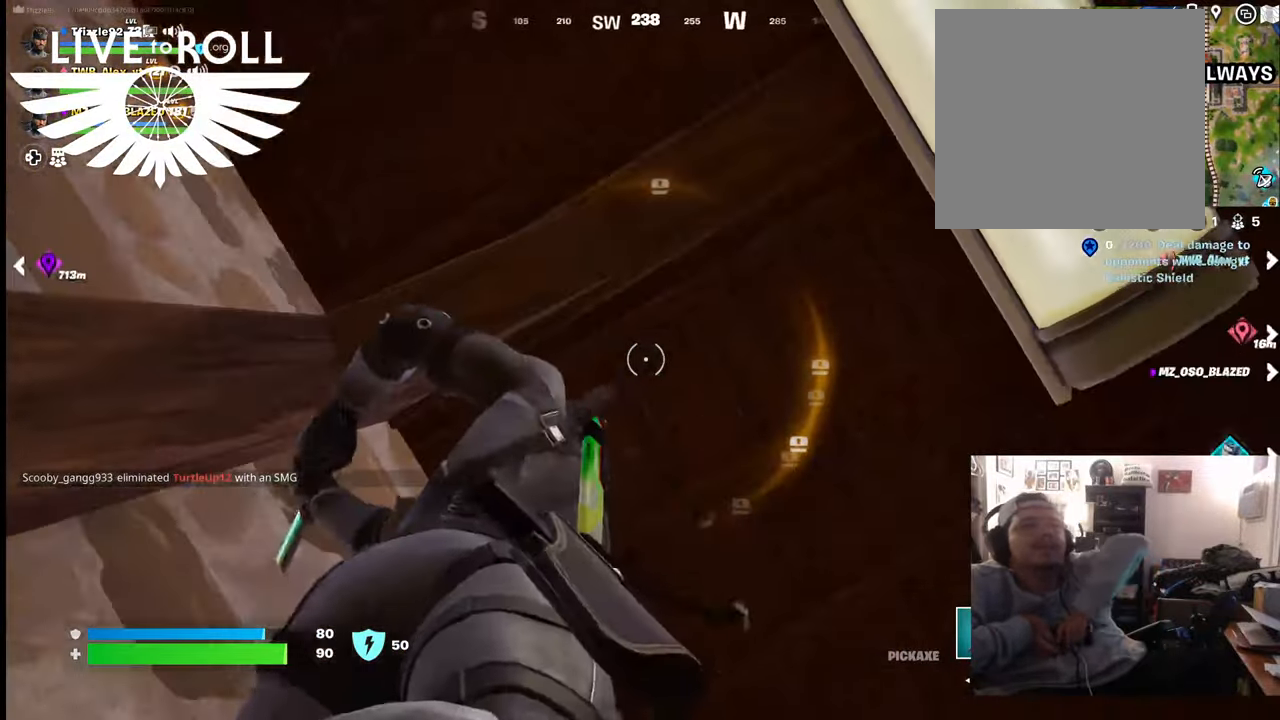
{"buttons": ["R2"], "left_stick": "center", "right_stick": "down", "events": [[400, "right_stick", "down"]]}
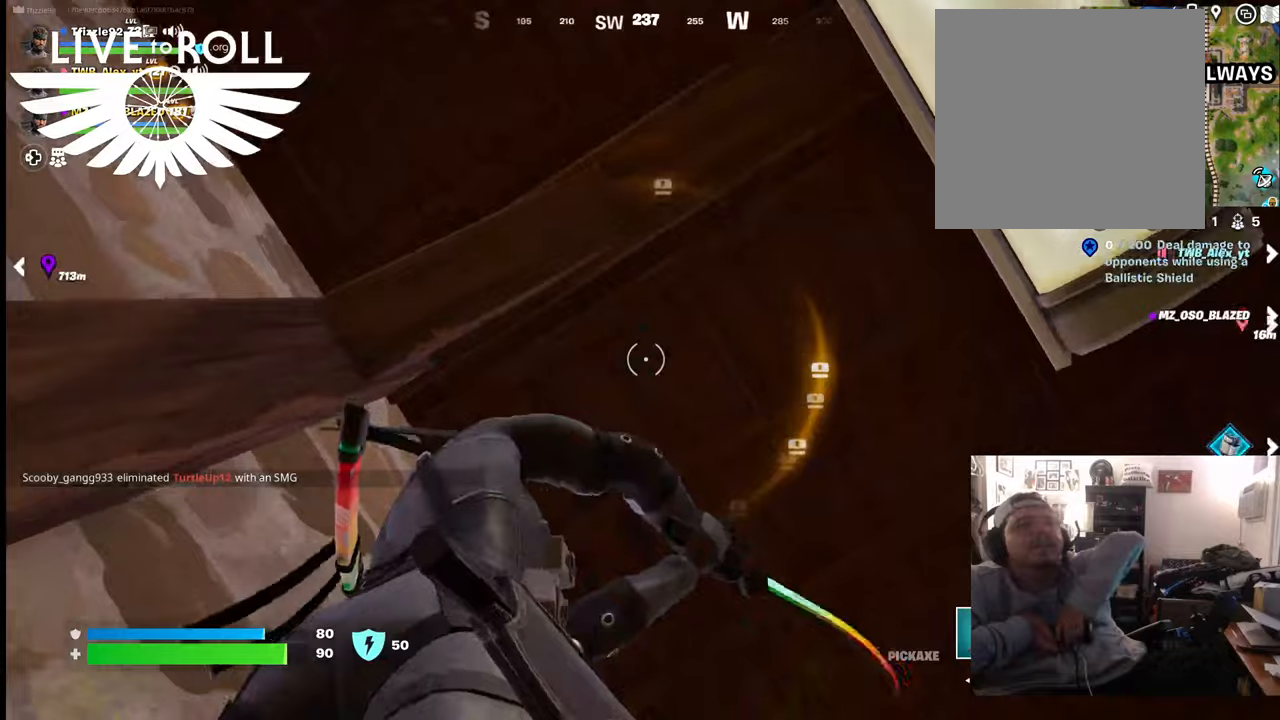
{"buttons": ["R2"], "left_stick": "center", "right_stick": "down-right", "events": [[34, "right_stick", "down-right"]]}
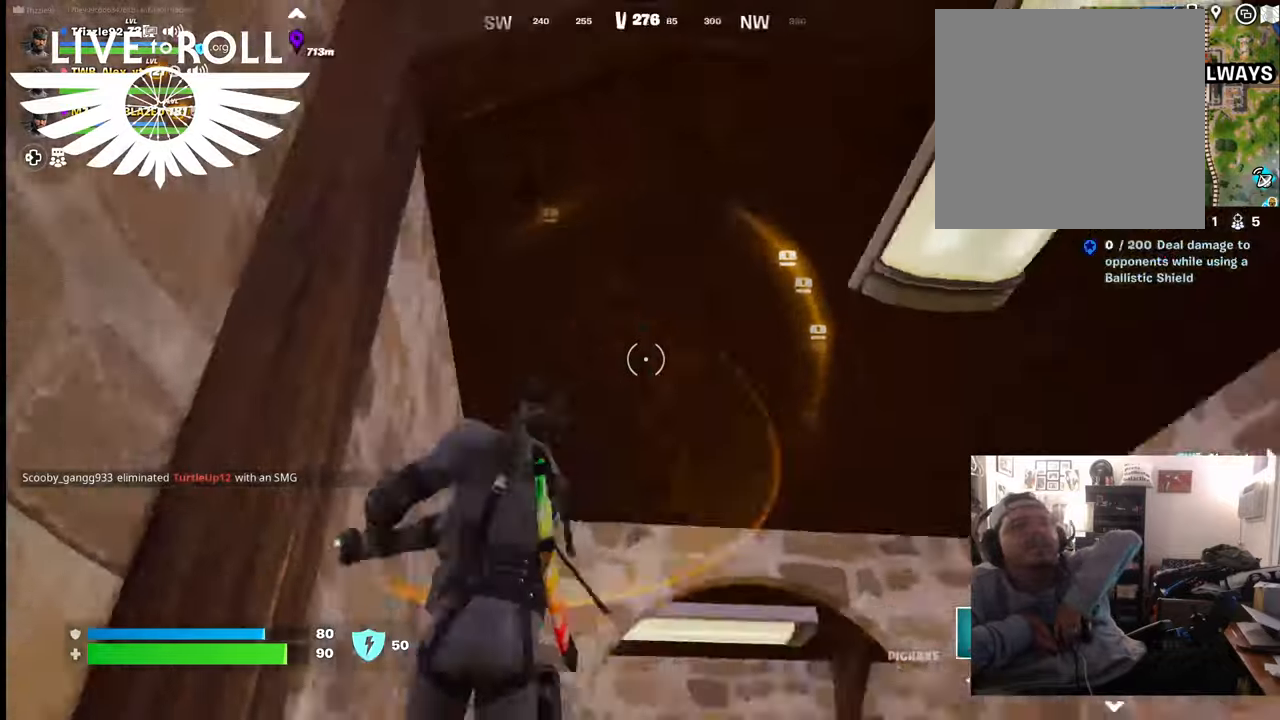
{"buttons": [], "left_stick": "center", "right_stick": "center", "events": [[200, "R2", "up"], [434, "right_stick", "center"]]}
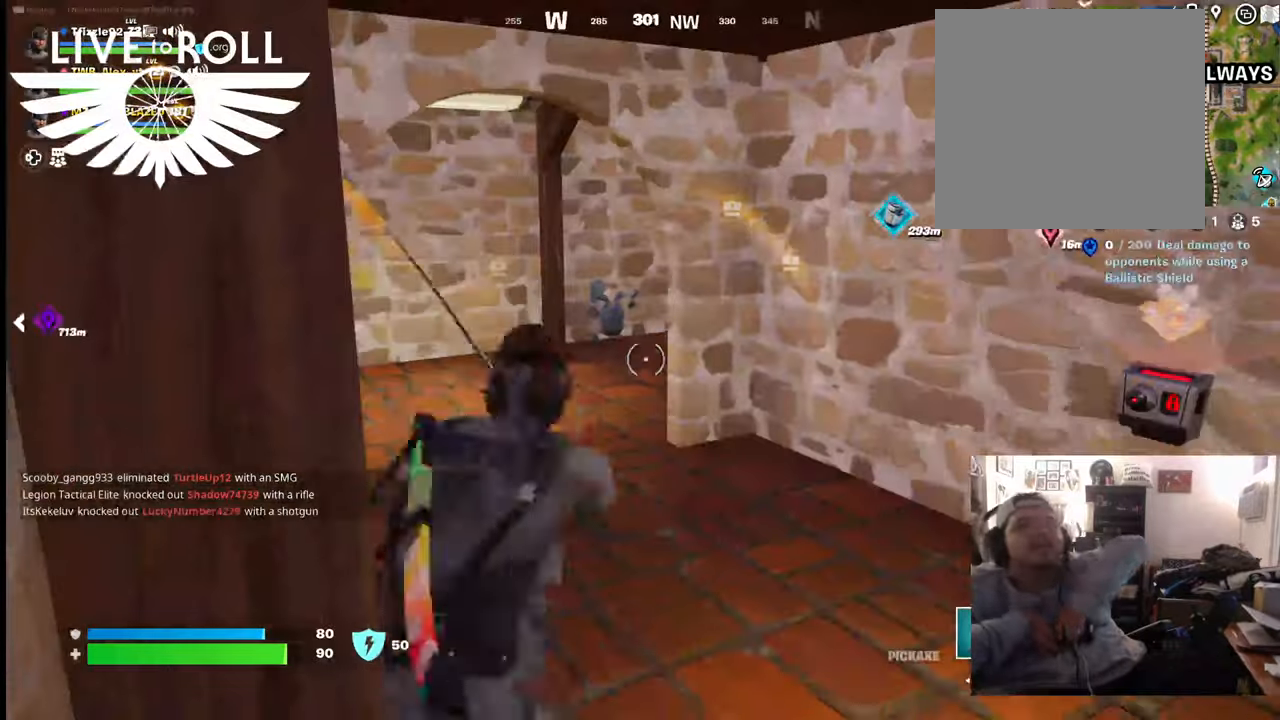
{"buttons": [], "left_stick": "right", "right_stick": "center", "events": [[367, "left_stick", "right"]]}
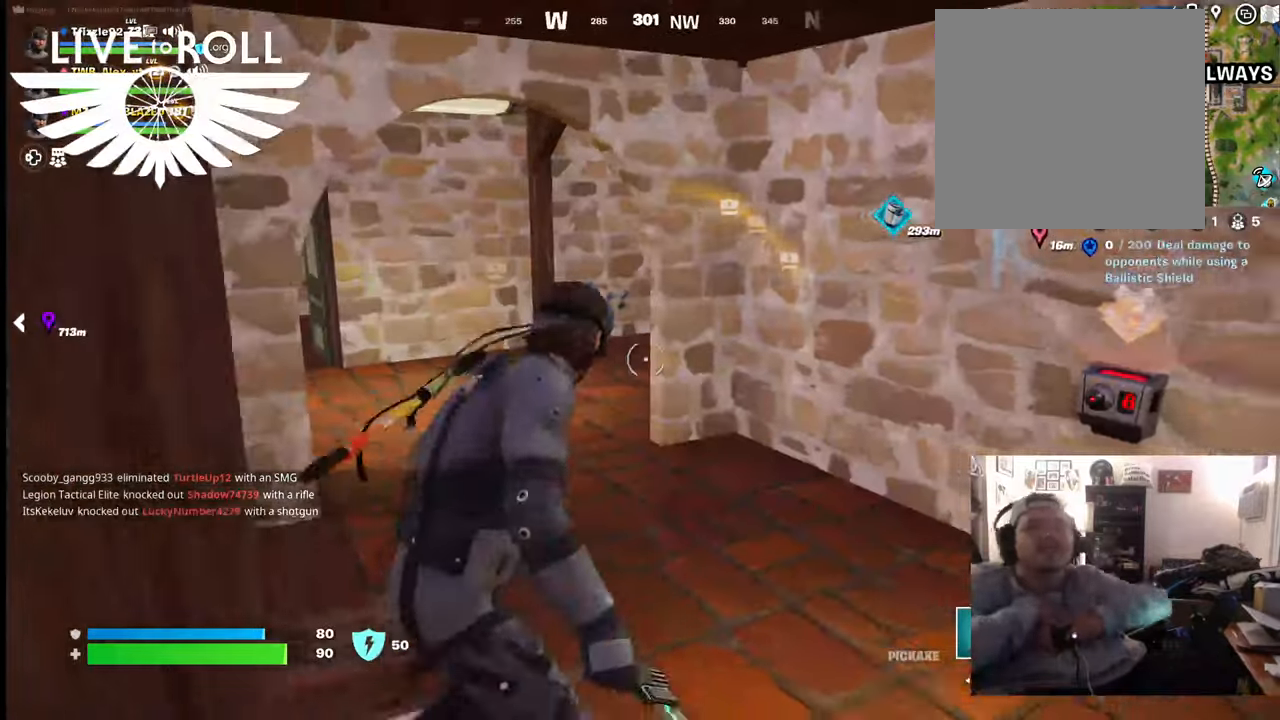
{"buttons": [], "left_stick": "up-left", "right_stick": "right", "events": [[134, "left_stick", "up-right"], [300, "left_stick", "up"], [434, "right_stick", "right"], [500, "left_stick", "up-left"]]}
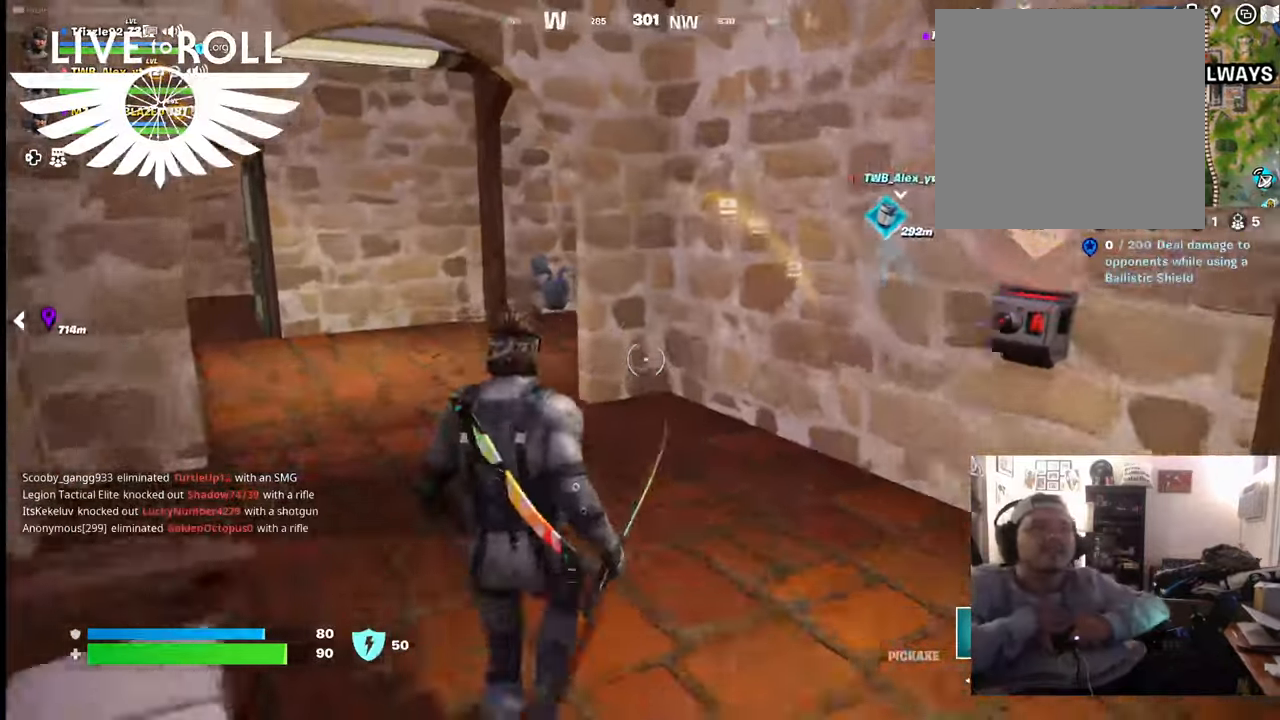
{"buttons": [], "left_stick": "up-left", "right_stick": "right", "events": []}
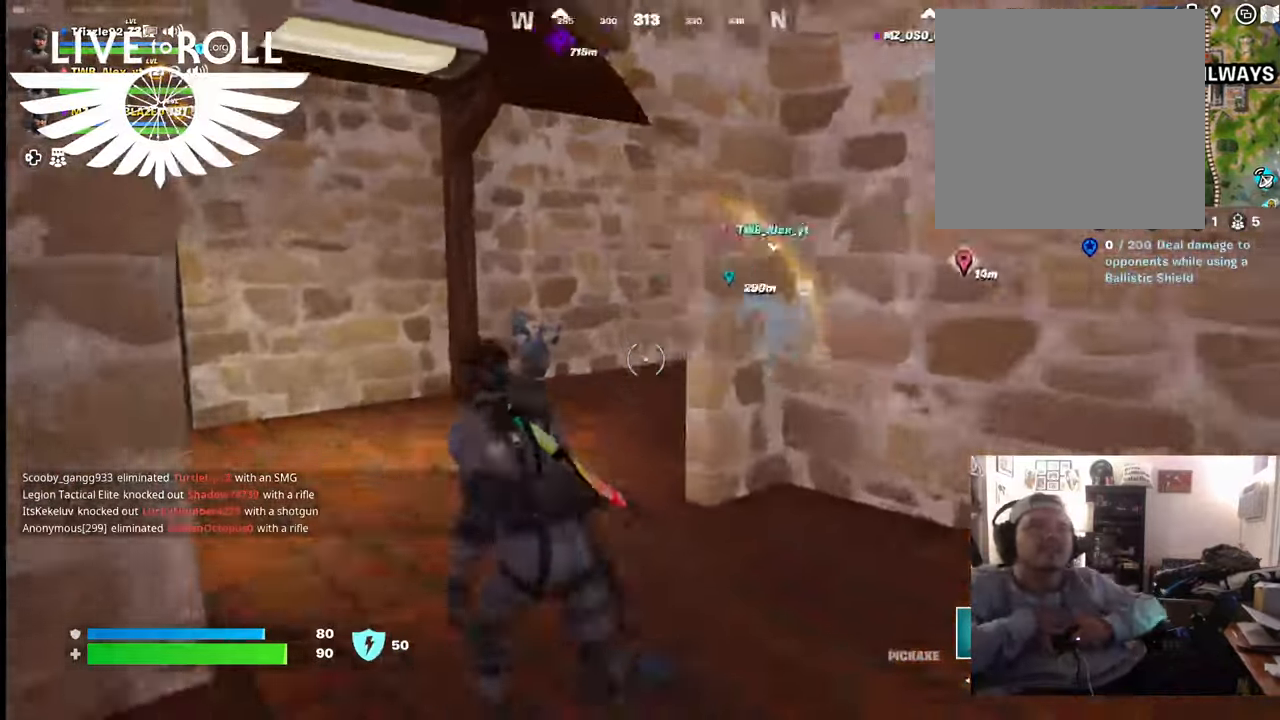
{"buttons": [], "left_stick": "up-left", "right_stick": "right", "events": []}
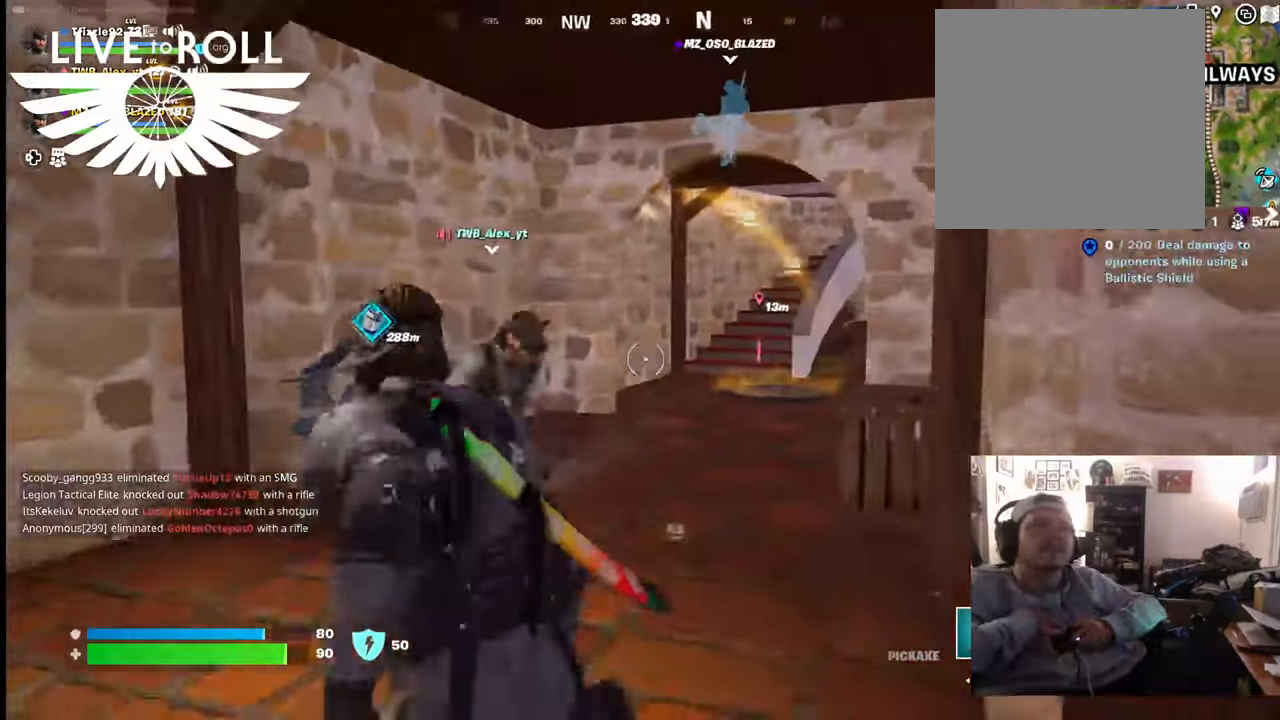
{"buttons": [], "left_stick": "up", "right_stick": "right", "events": [[34, "left_stick", "up"]]}
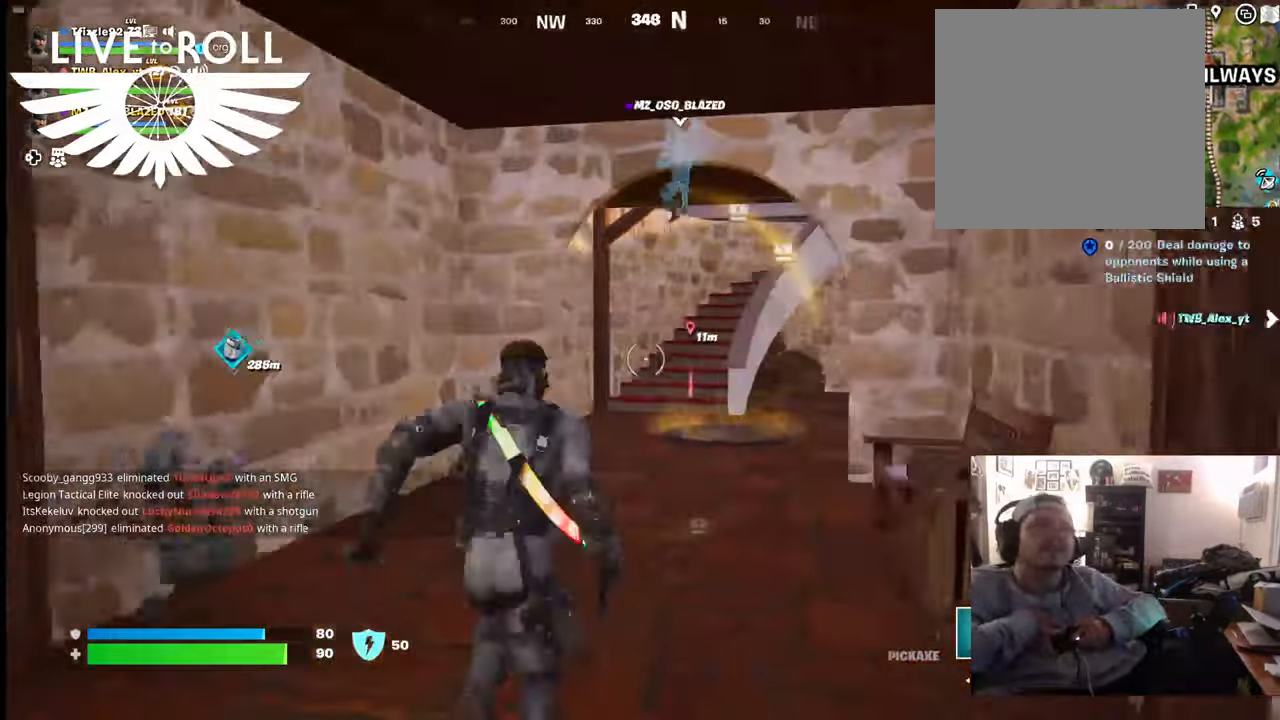
{"buttons": [], "left_stick": "center", "right_stick": "right", "events": [[500, "left_stick", "center"]]}
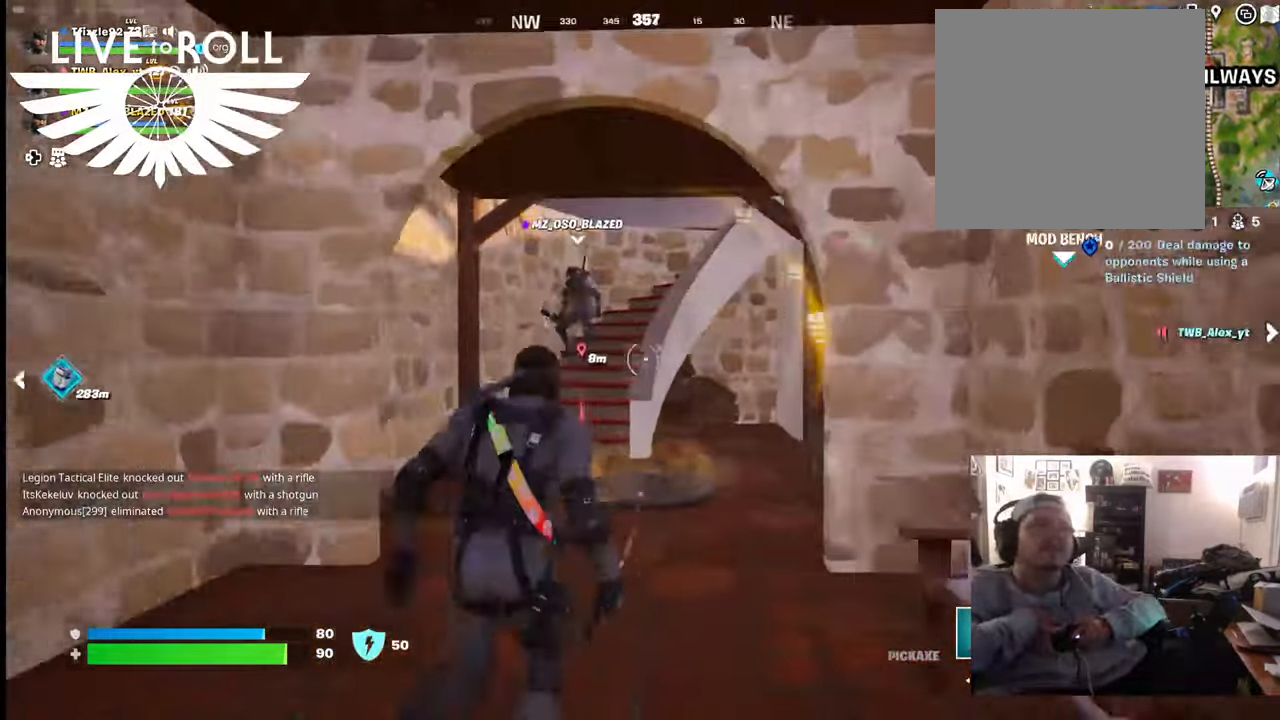
{"buttons": [], "left_stick": "down", "right_stick": "down-right", "events": [[67, "left_stick", "down"], [467, "right_stick", "down-right"]]}
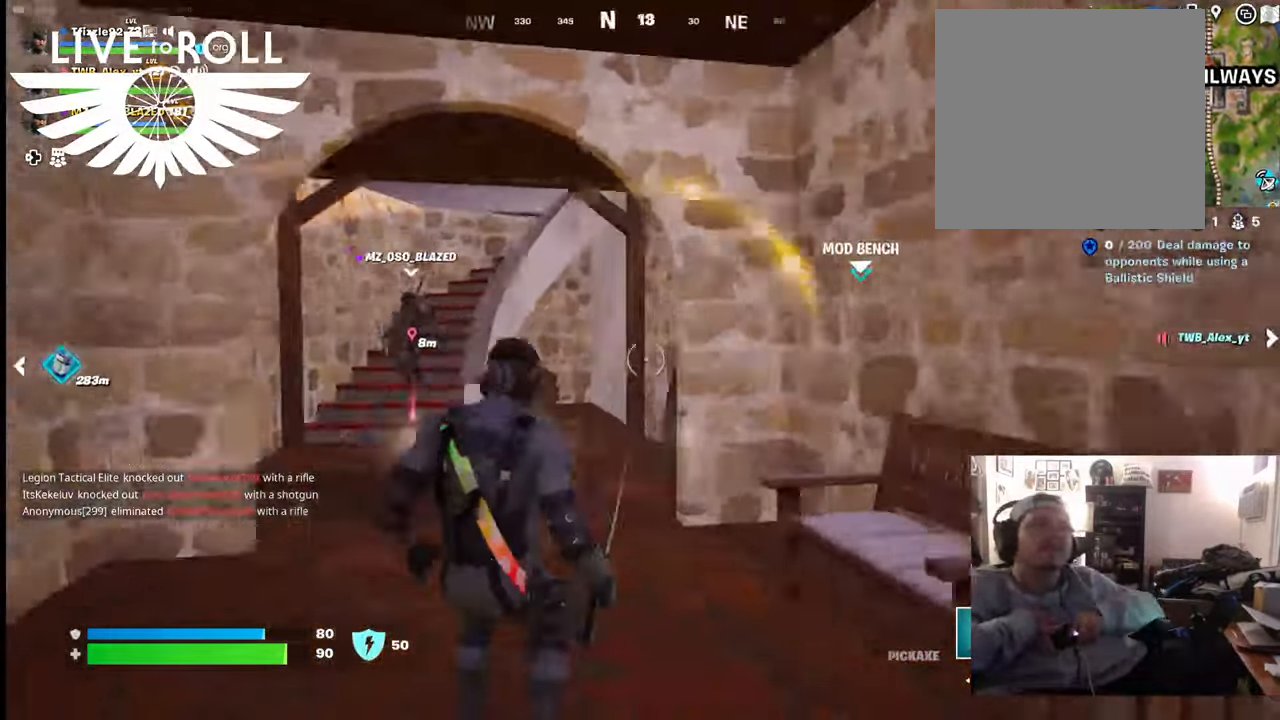
{"buttons": [], "left_stick": "right", "right_stick": "right", "events": [[100, "left_stick", "down-right"], [234, "right_stick", "right"], [267, "left_stick", "right"]]}
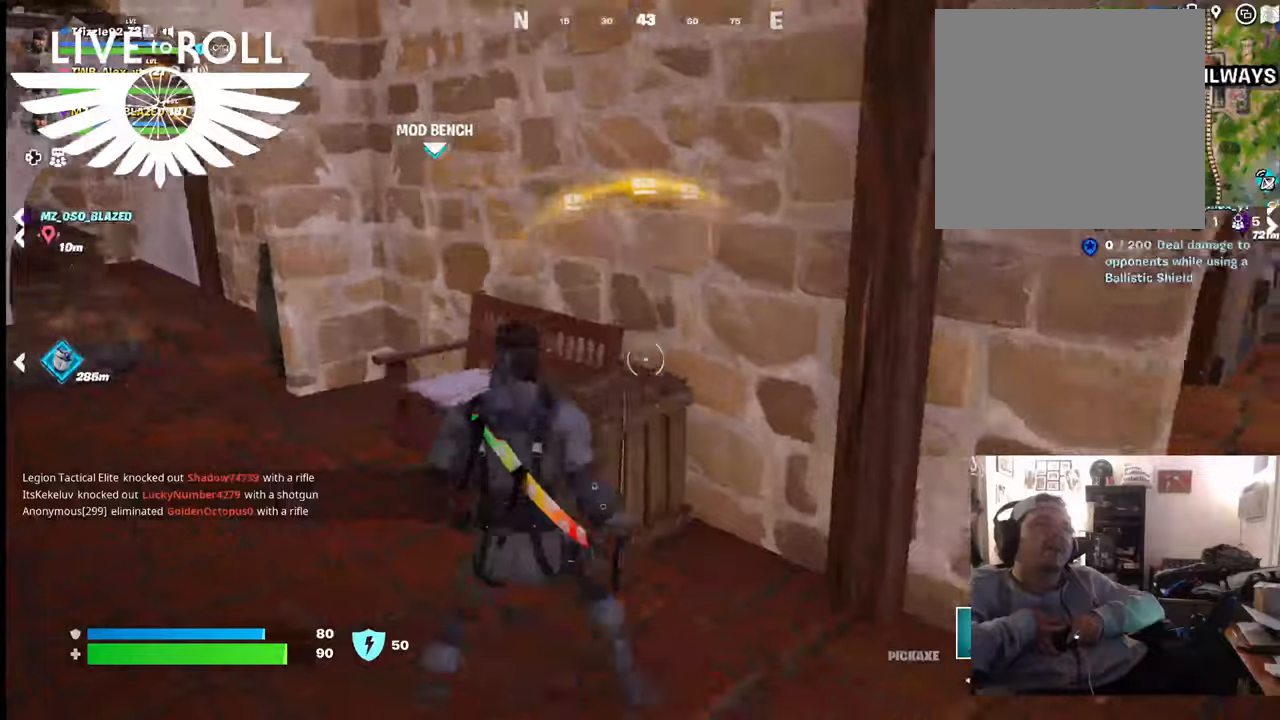
{"buttons": [], "left_stick": "right", "right_stick": "right", "events": []}